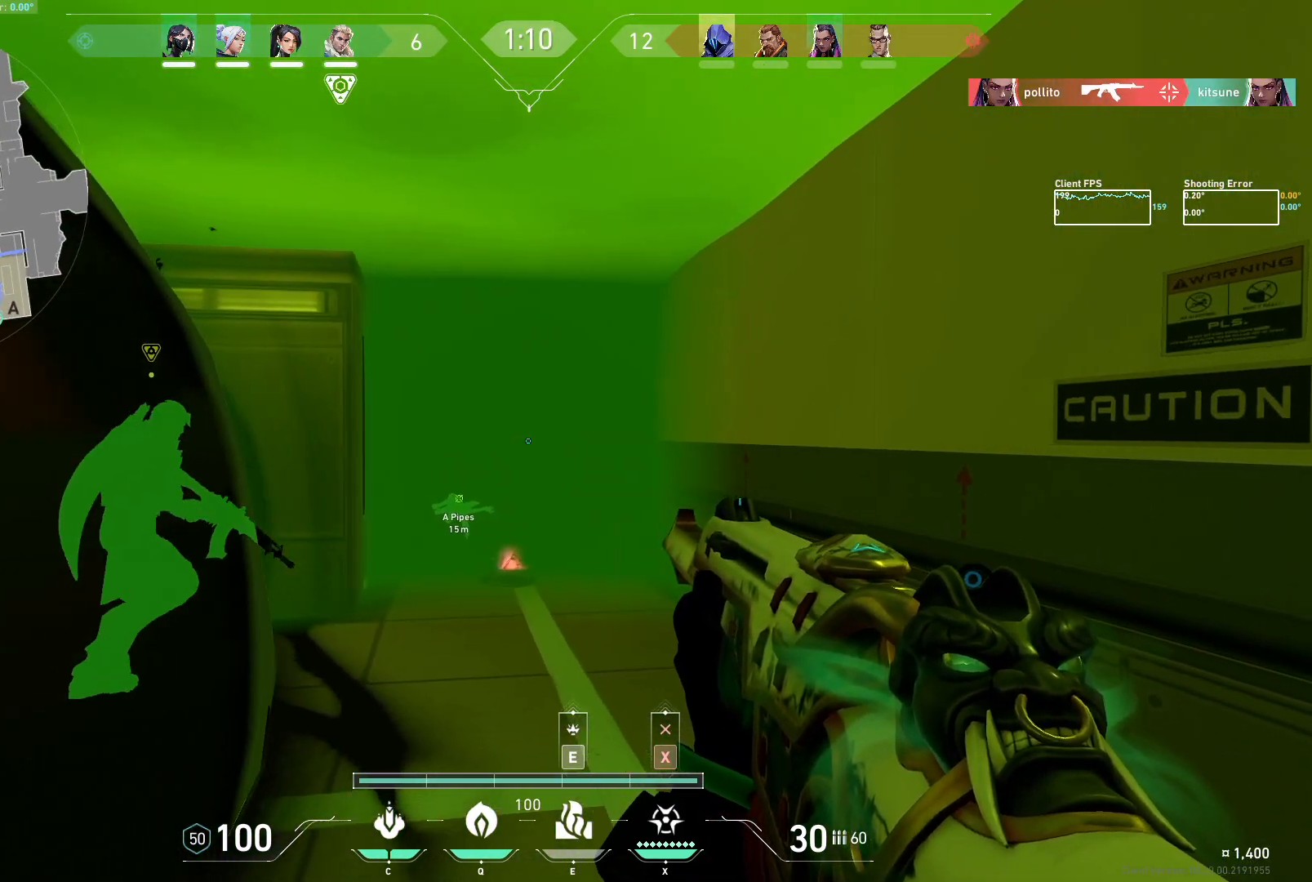
Gameplay with keyboard and mouse; each line is a JSON object with the keys and mouse buttons held at the frame after it. "events" lists presses ("down") and releases ("up") of "a", "ctrl", "d", "e", "q", "s", "shift", "space", "w", "mouse_left", "mouse_wheel", "mouse_right", "mouse_mb4" and "mouse_mb5" between this image and that frame as [ms after this image, input, new state], when the widget could be followed in between. "mouse_left", "mouse_wheel", "mouse_right", "mouse_mb4", "mouse_mb5" = the "left", "wheel", "right", "mb4", "mb5" buttons of the "mouse" list. No other keys are recorded. "wheel" means that the mouse wheel is clicked or scrolled. Not read: mouse_move.
{"keys": ["a", "w"], "mouse": ["mb5"], "events": [[500, "a", "down"]]}
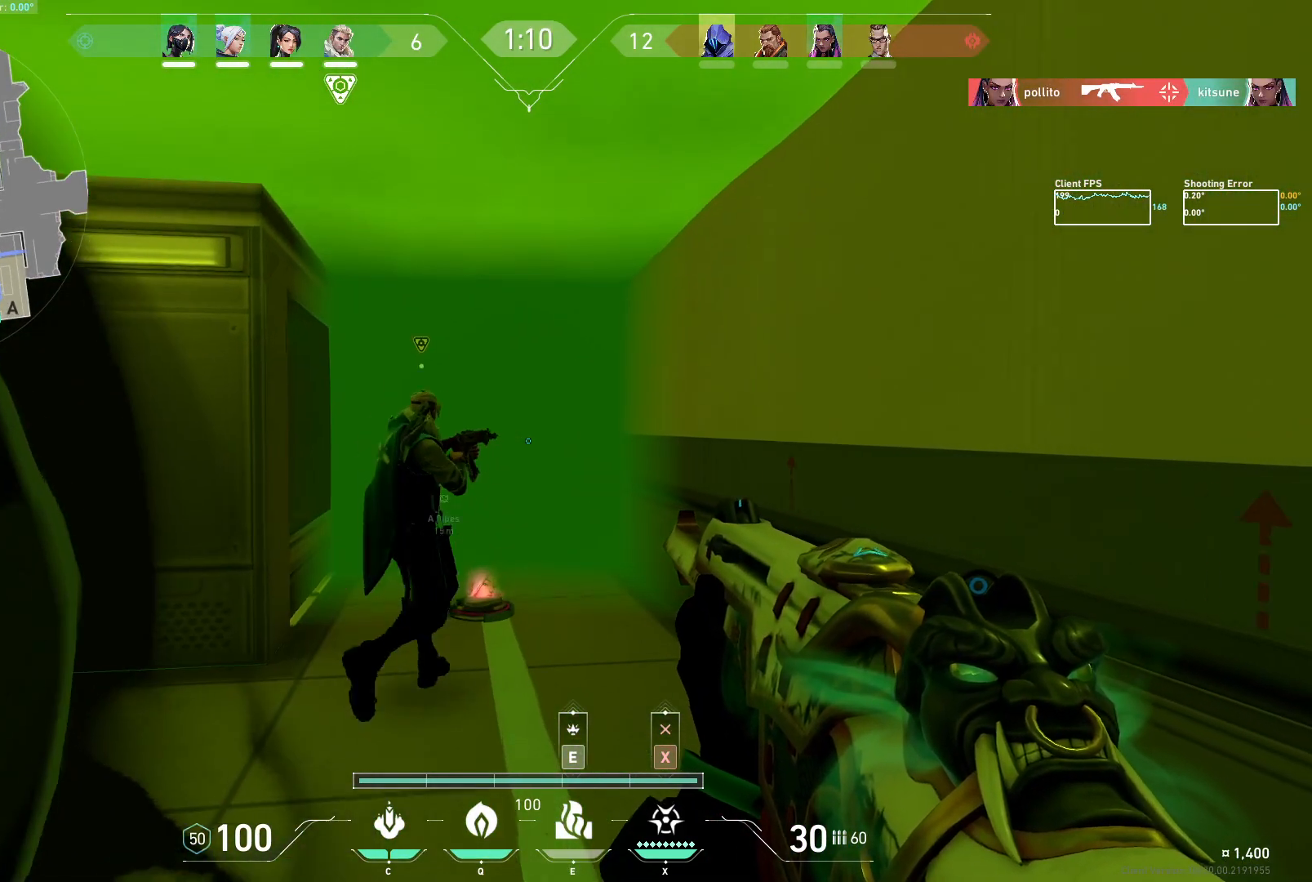
{"keys": ["d"], "mouse": ["mb5"], "events": [[367, "d", "down"], [417, "a", "up"], [417, "w", "up"]]}
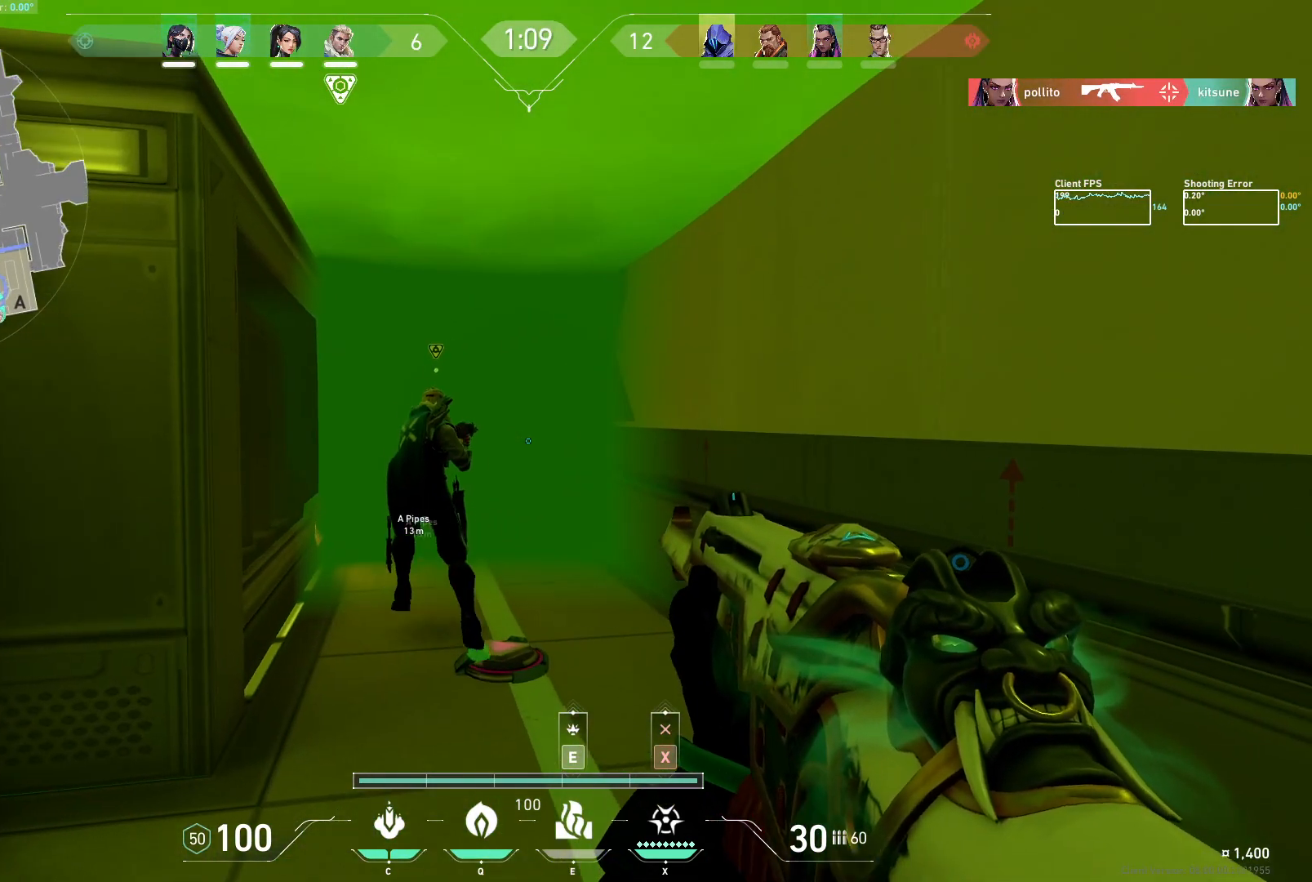
{"keys": ["d", "w"], "mouse": ["mb5"], "events": [[67, "w", "down"], [300, "d", "up"], [350, "d", "down"]]}
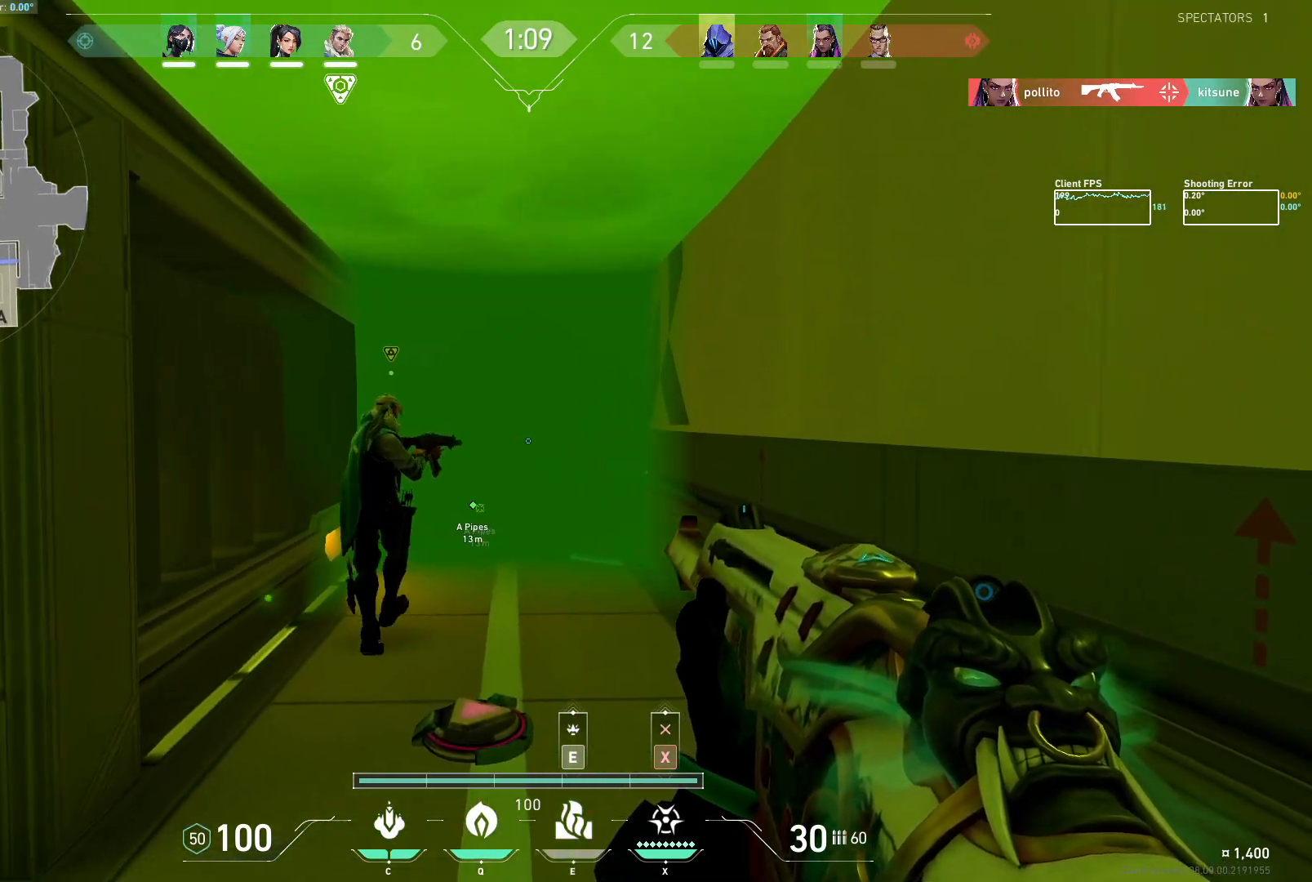
{"keys": ["w"], "mouse": ["mb5"], "events": [[150, "d", "up"]]}
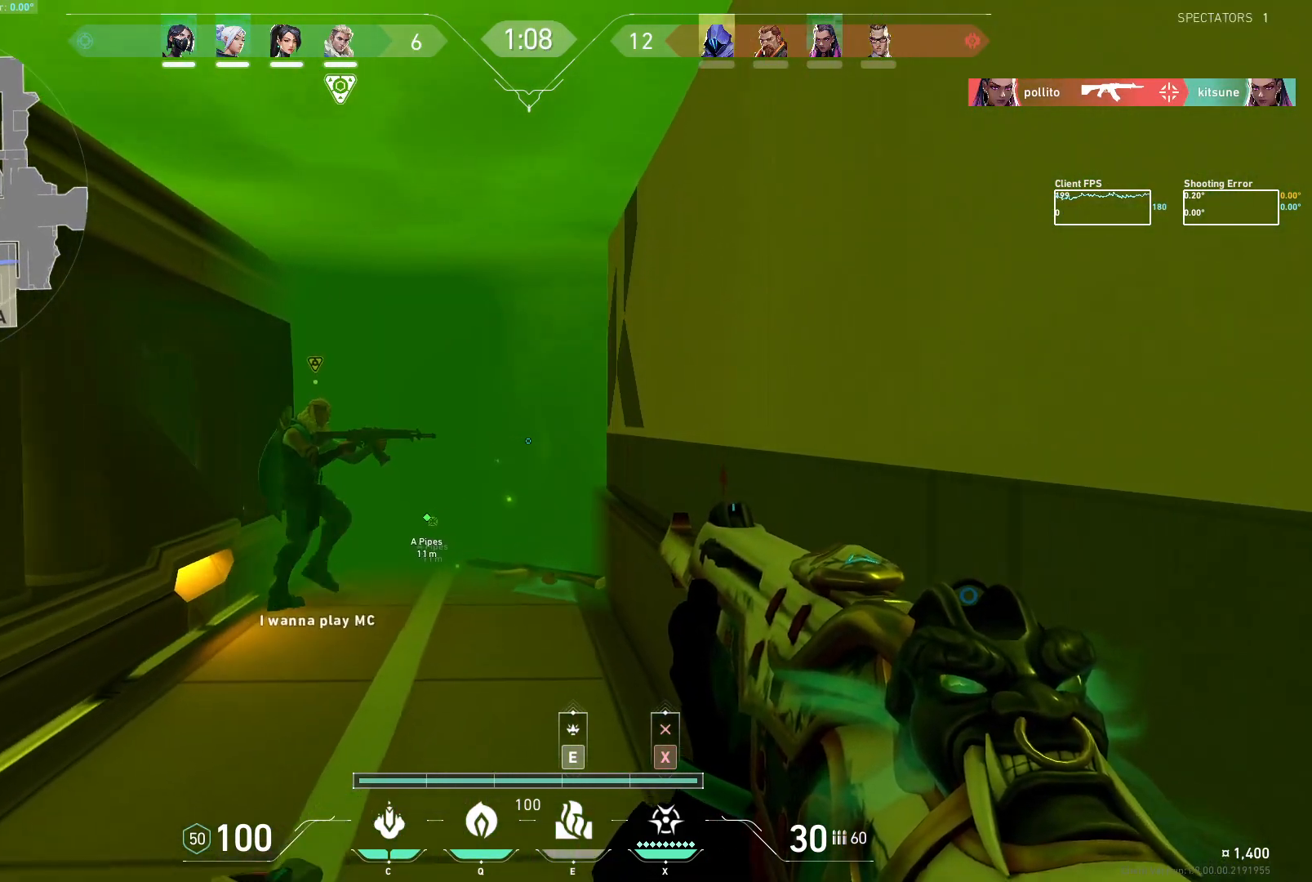
{"keys": ["a", "w"], "mouse": ["mb5"], "events": [[83, "a", "down"], [200, "w", "up"], [283, "w", "down"]]}
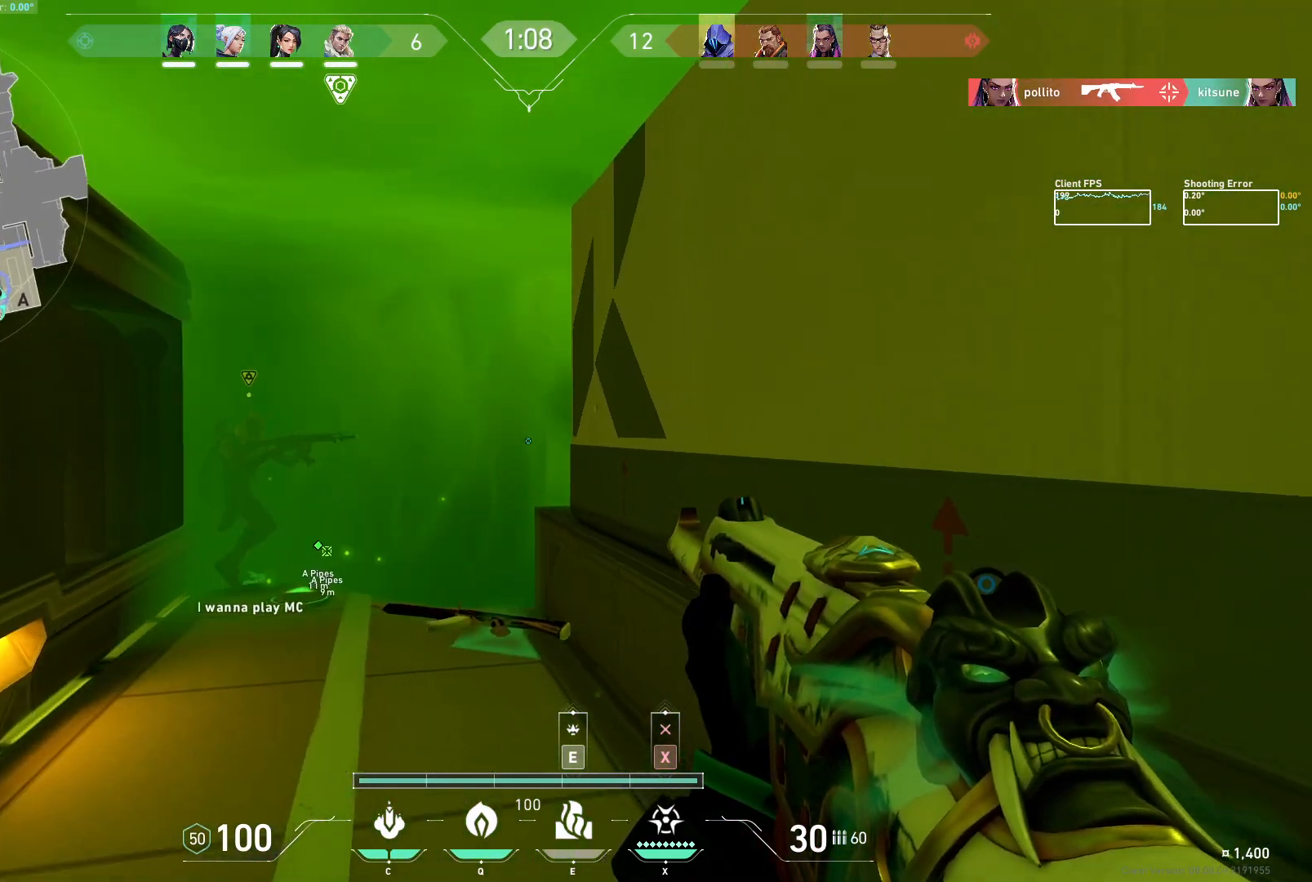
{"keys": ["a", "w"], "mouse": ["mb5"], "events": []}
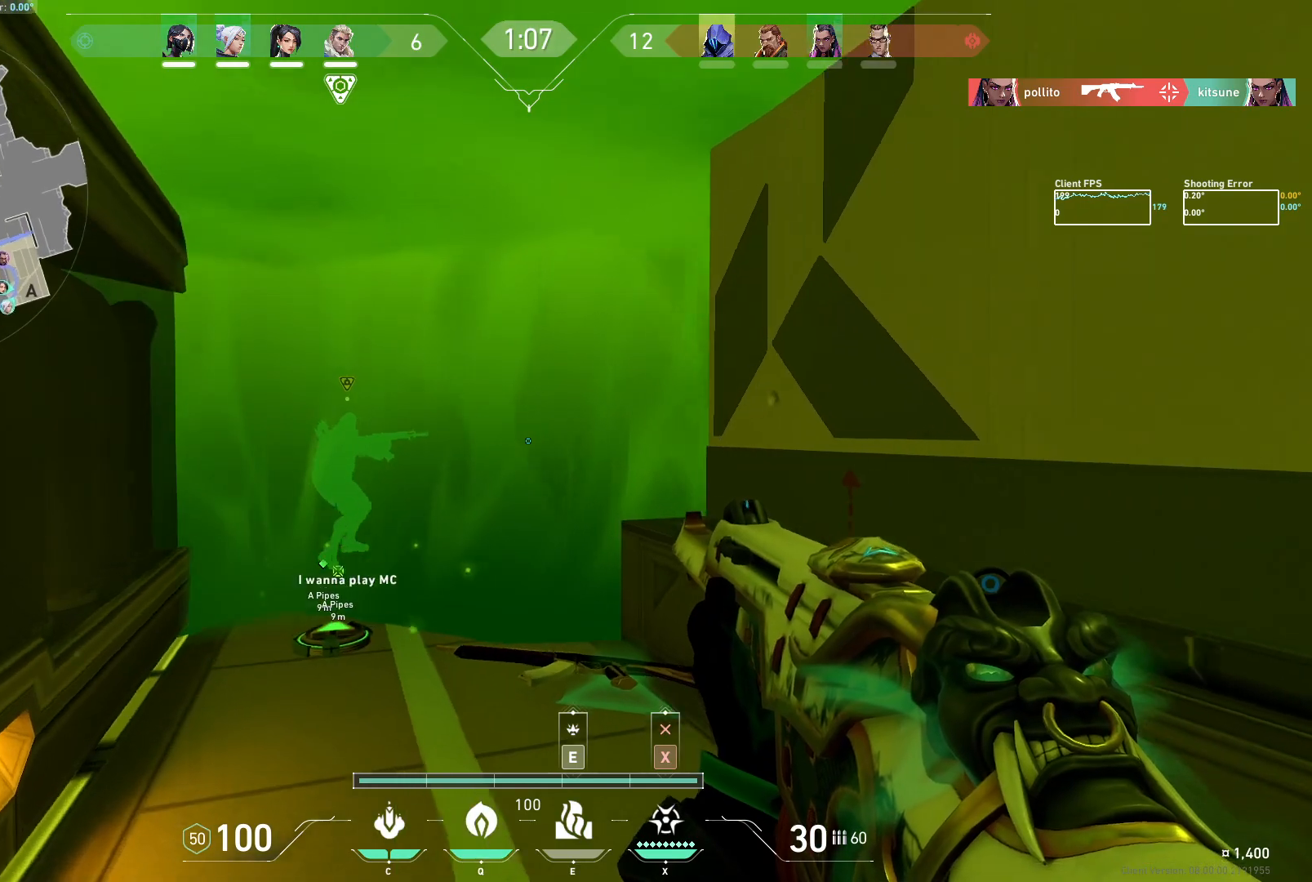
{"keys": ["a", "w"], "mouse": ["mb5"], "events": []}
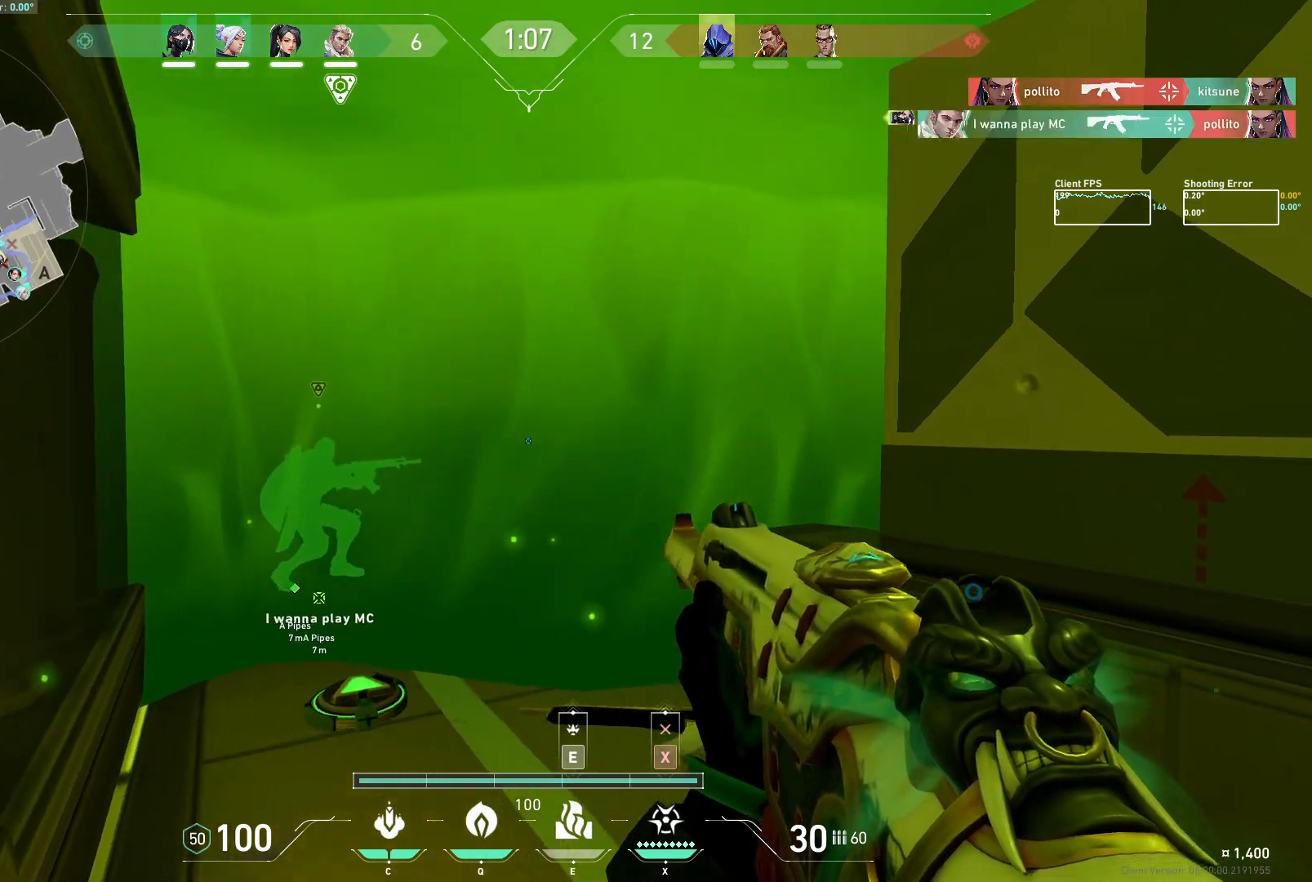
{"keys": ["d"], "mouse": ["mb5"], "events": [[400, "d", "down"], [400, "w", "up"], [417, "a", "up"]]}
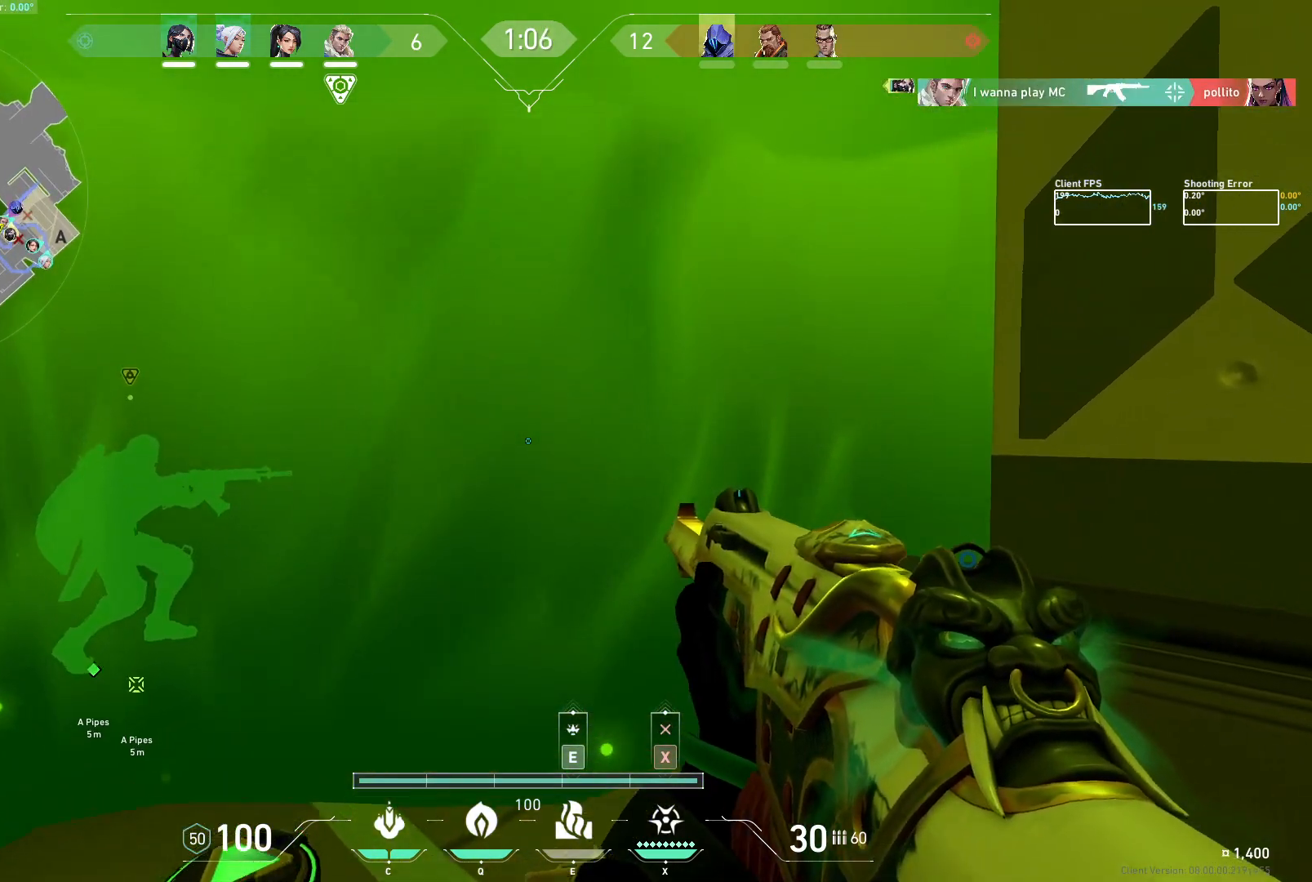
{"keys": ["a"], "mouse": [], "events": [[350, "a", "down"], [350, "d", "up"], [350, "mouse_mb5", "up"]]}
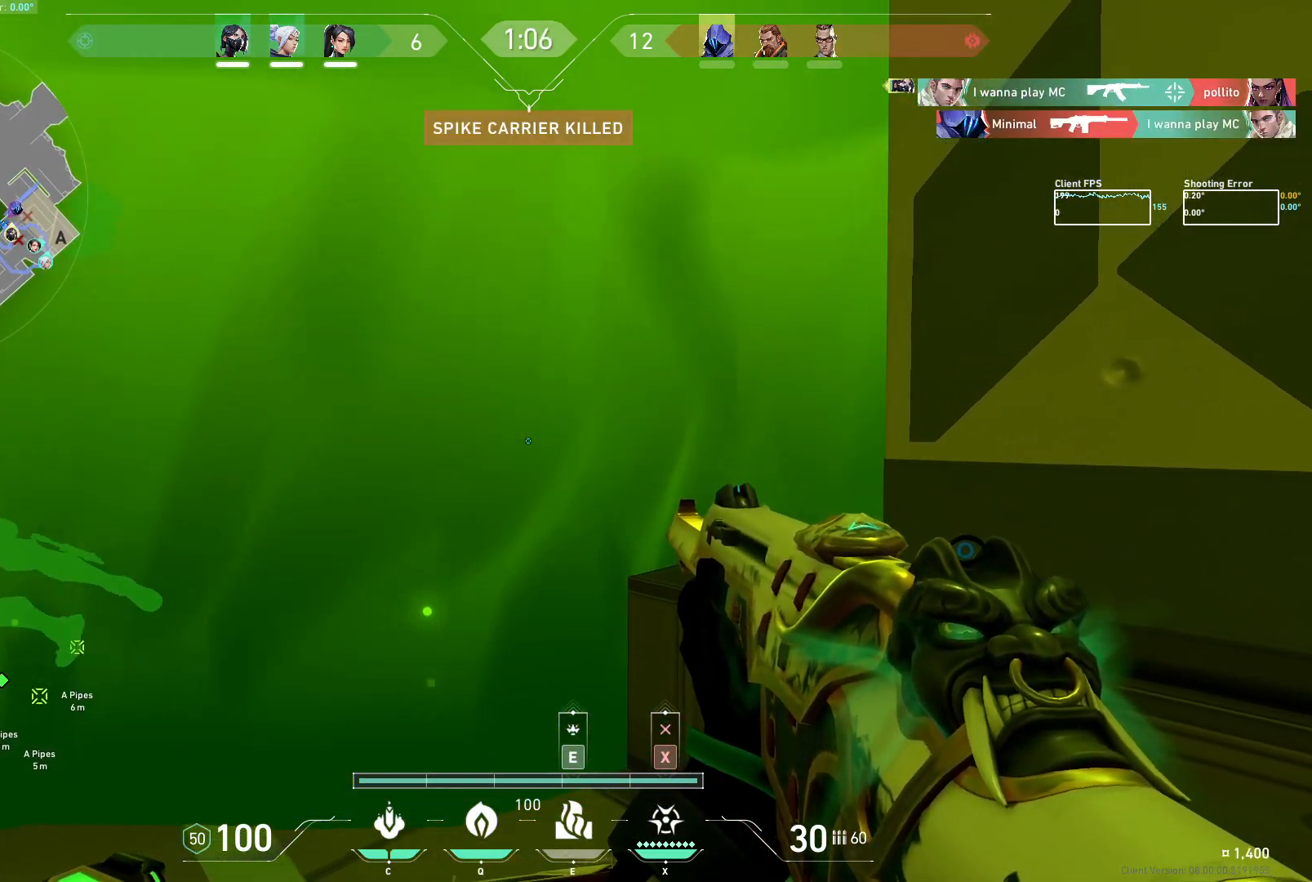
{"keys": [], "mouse": [], "events": [[183, "d", "down"], [250, "d", "up"], [333, "a", "up"]]}
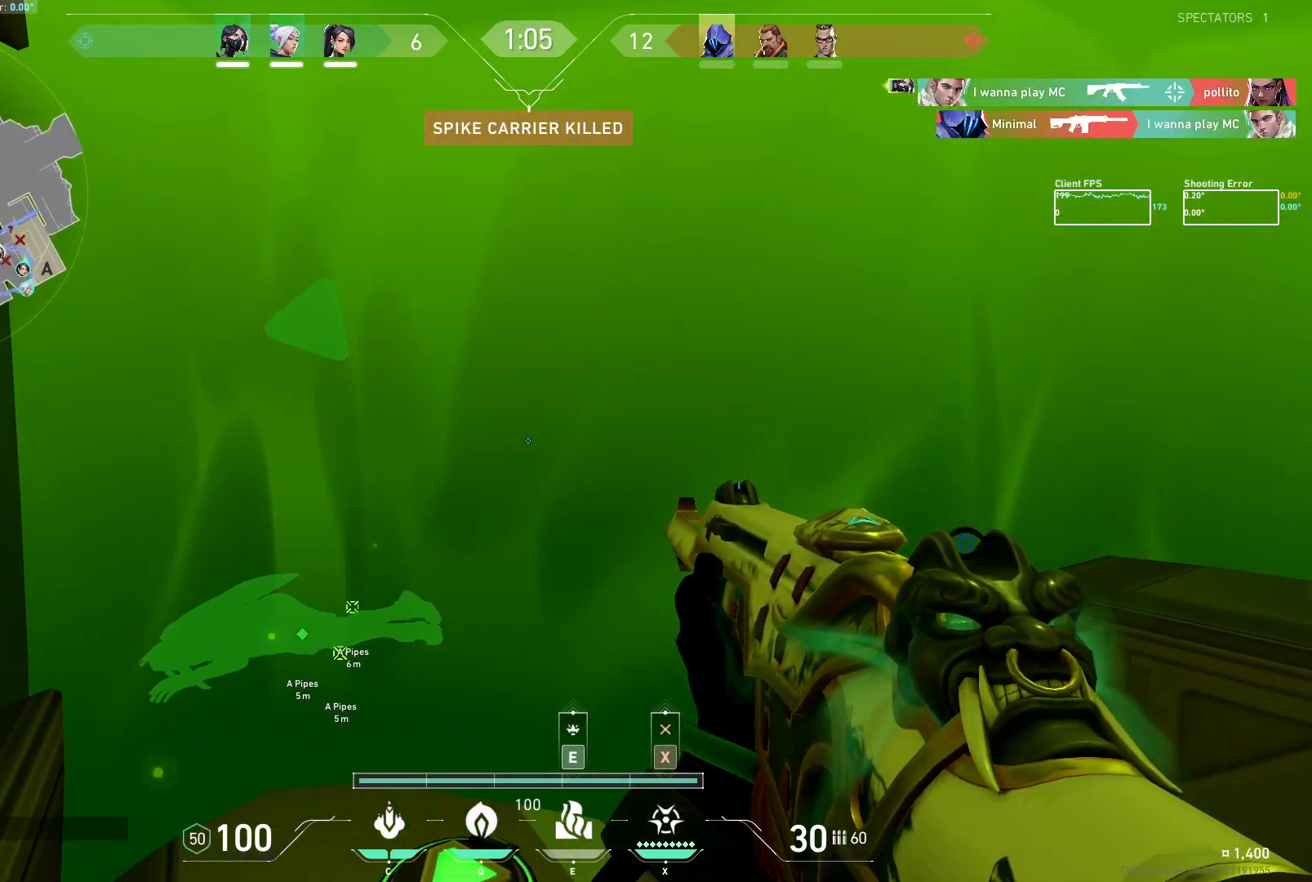
{"keys": [], "mouse": [], "events": [[83, "d", "down"], [400, "d", "up"]]}
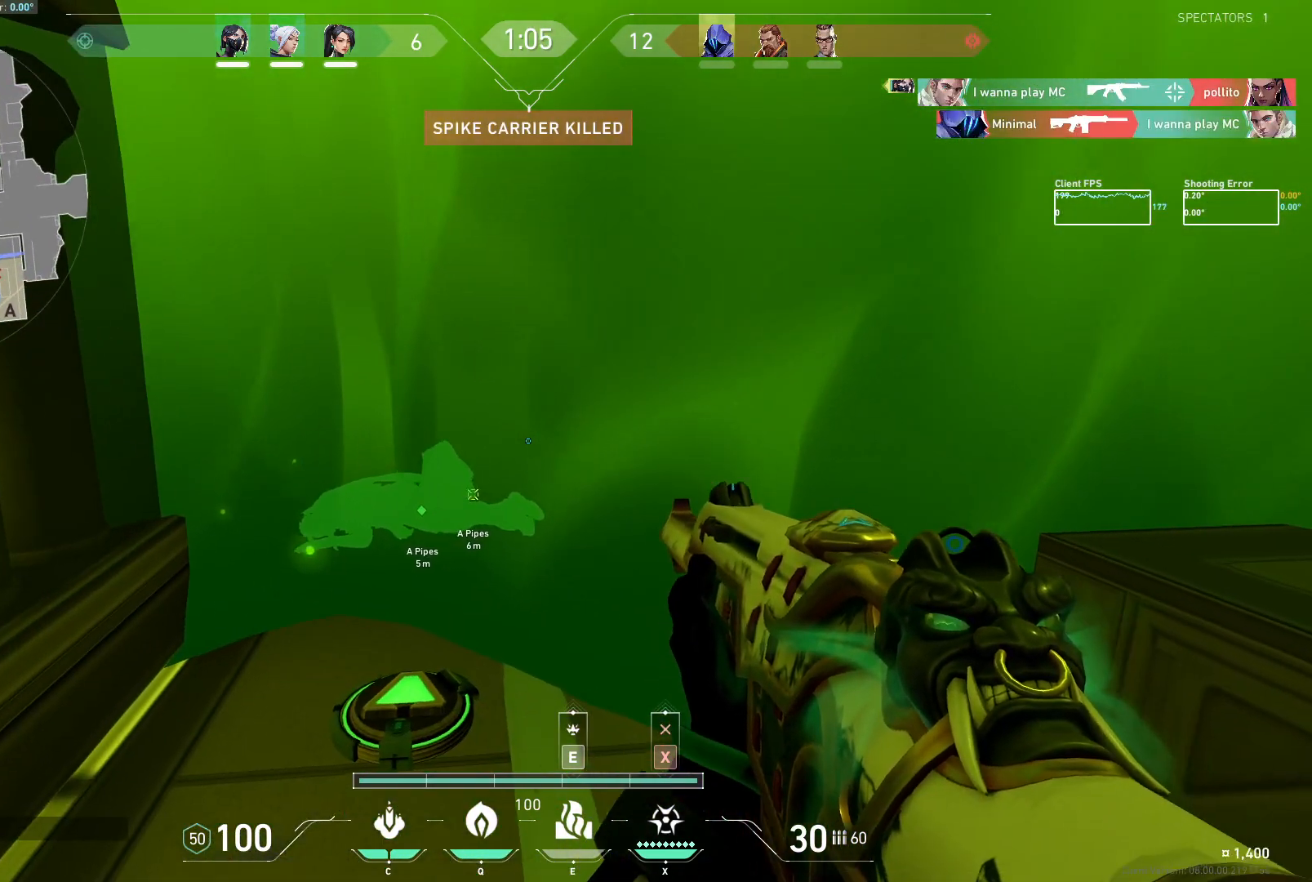
{"keys": ["w"], "mouse": [], "events": [[117, "w", "down"], [133, "a", "down"], [183, "a", "up"], [367, "d", "down"], [467, "d", "up"]]}
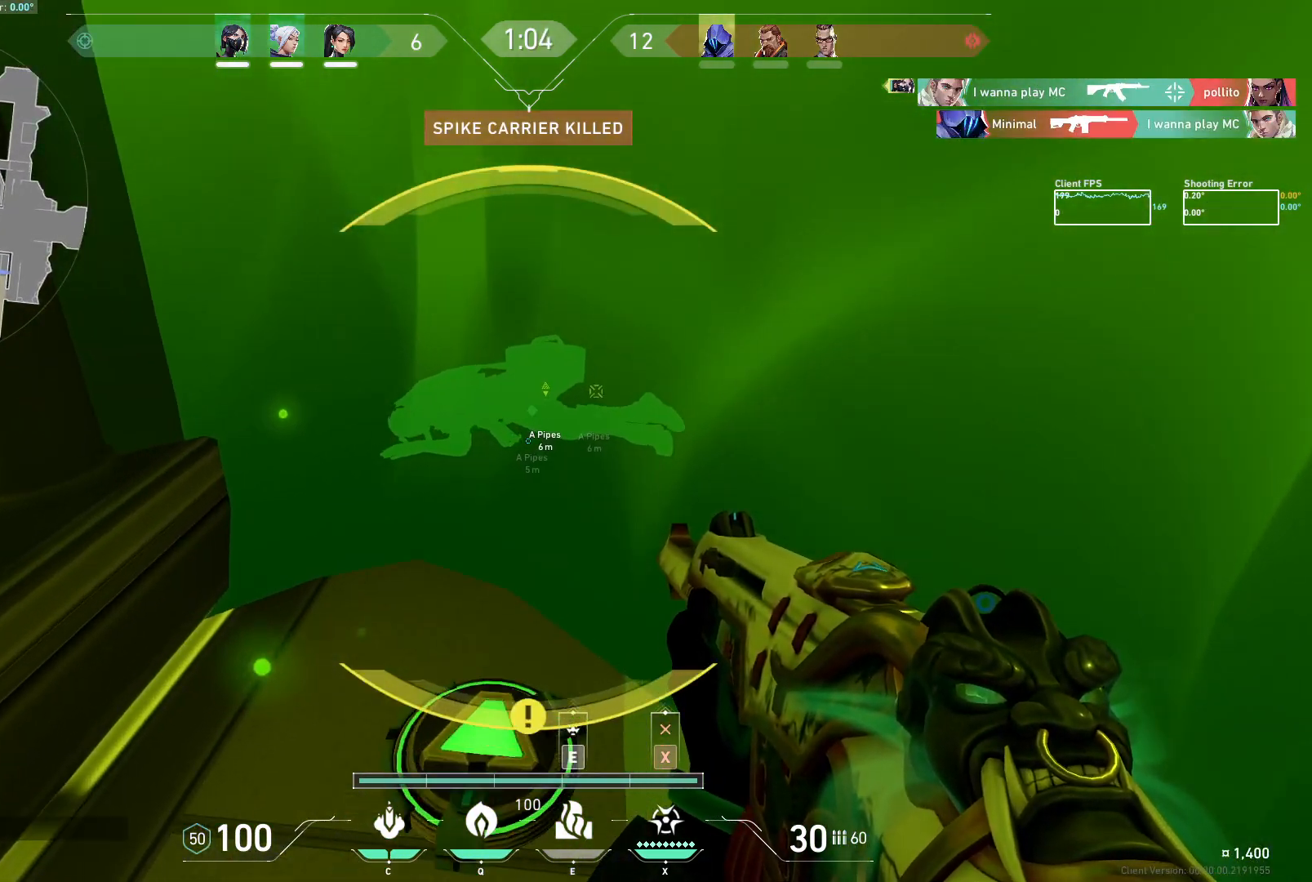
{"keys": ["d"], "mouse": [], "events": [[100, "a", "down"], [150, "w", "up"], [317, "a", "up"], [467, "d", "down"]]}
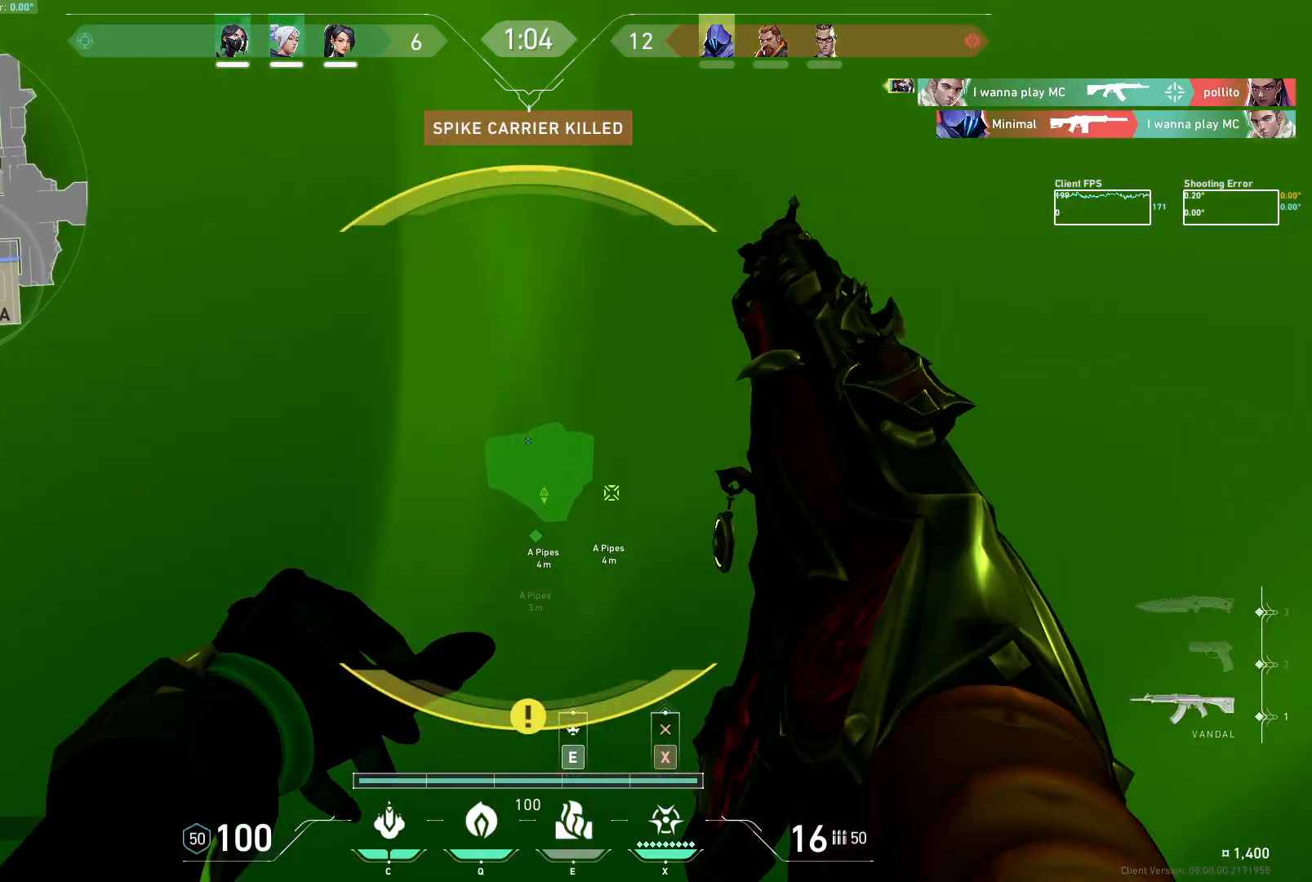
{"keys": ["d"], "mouse": [], "events": []}
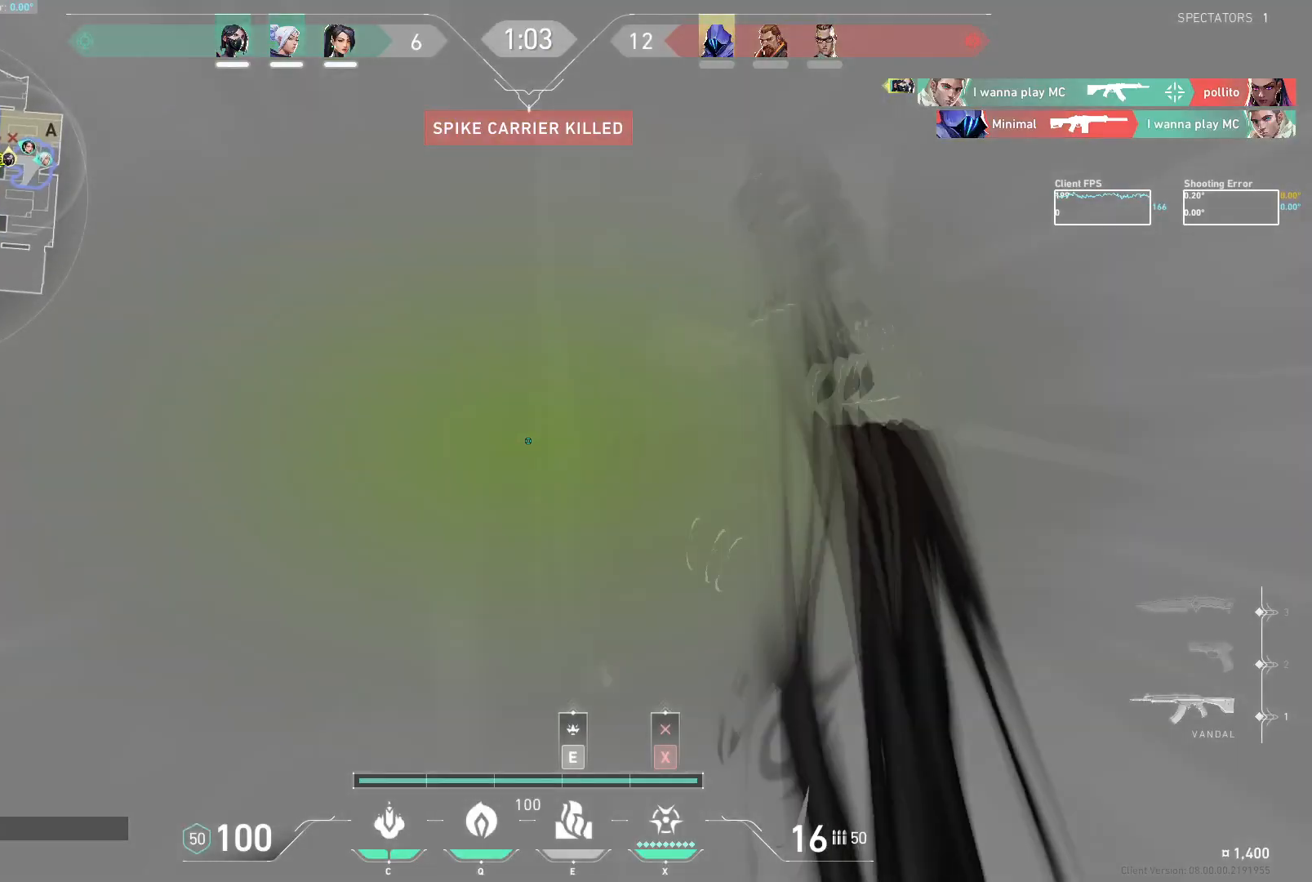
{"keys": ["d", "s"], "mouse": [], "events": [[367, "s", "down"]]}
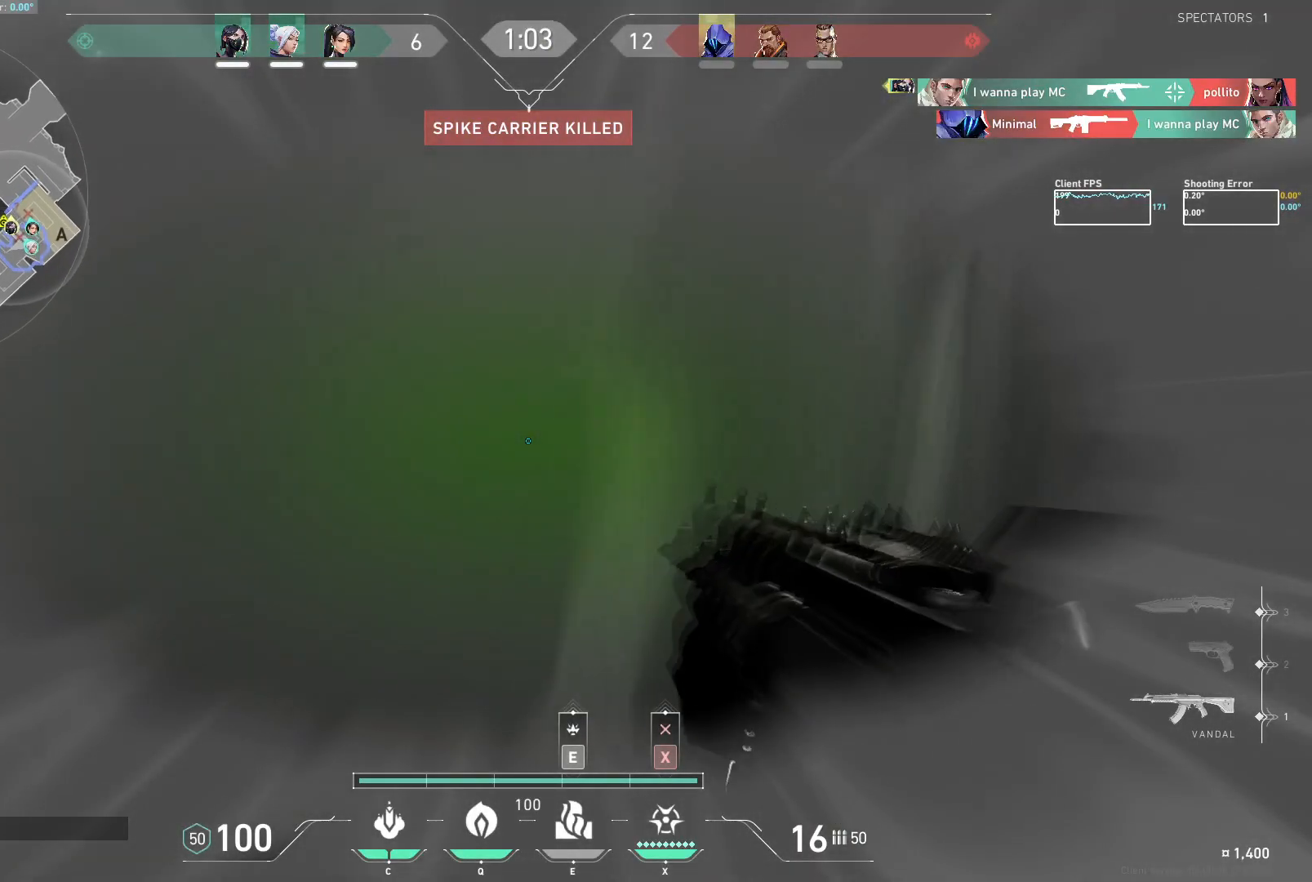
{"keys": ["d"], "mouse": [], "events": [[350, "s", "up"]]}
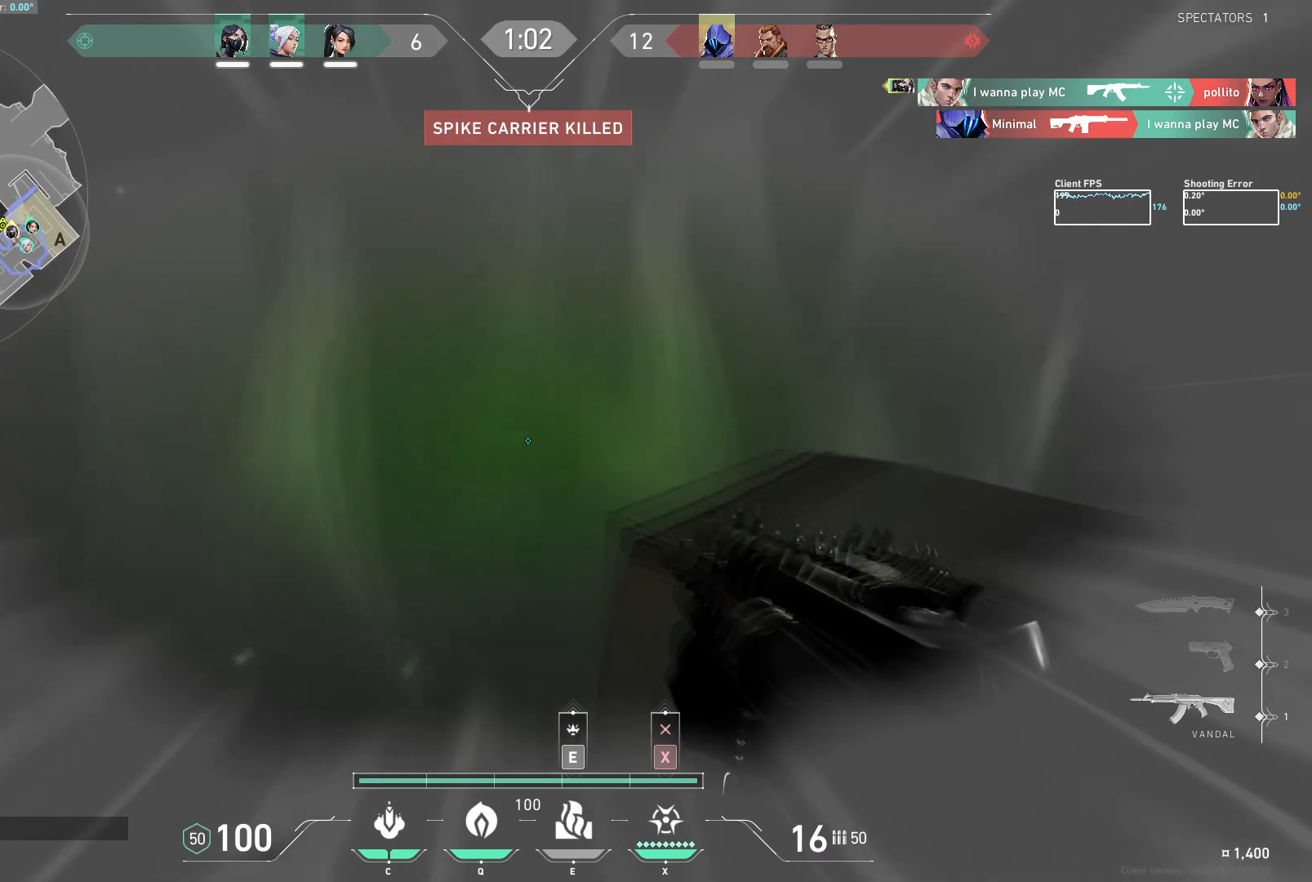
{"keys": ["d"], "mouse": ["mb5"], "events": [[217, "mouse_mb5", "down"]]}
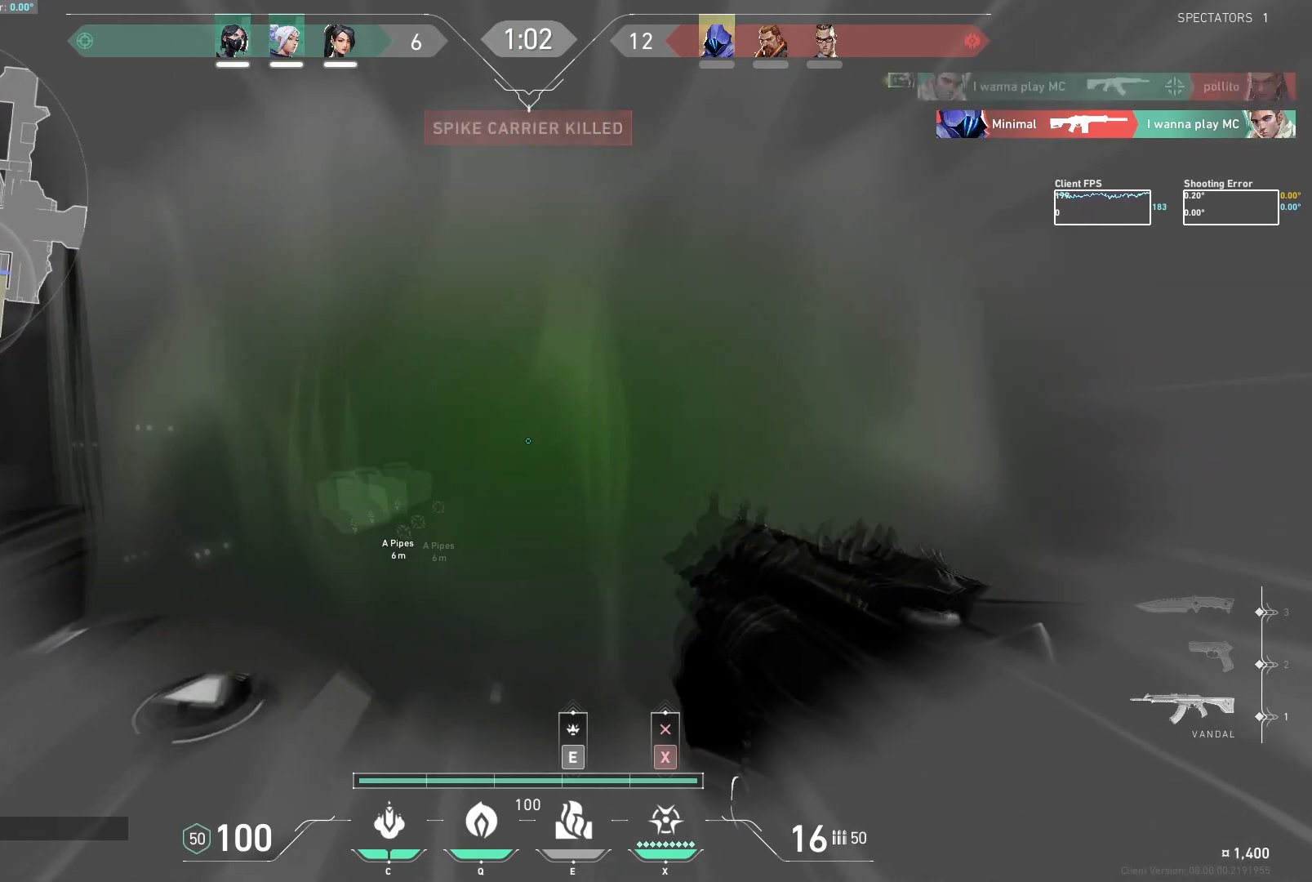
{"keys": ["a"], "mouse": ["mb5"], "events": [[267, "d", "up"], [283, "a", "down"]]}
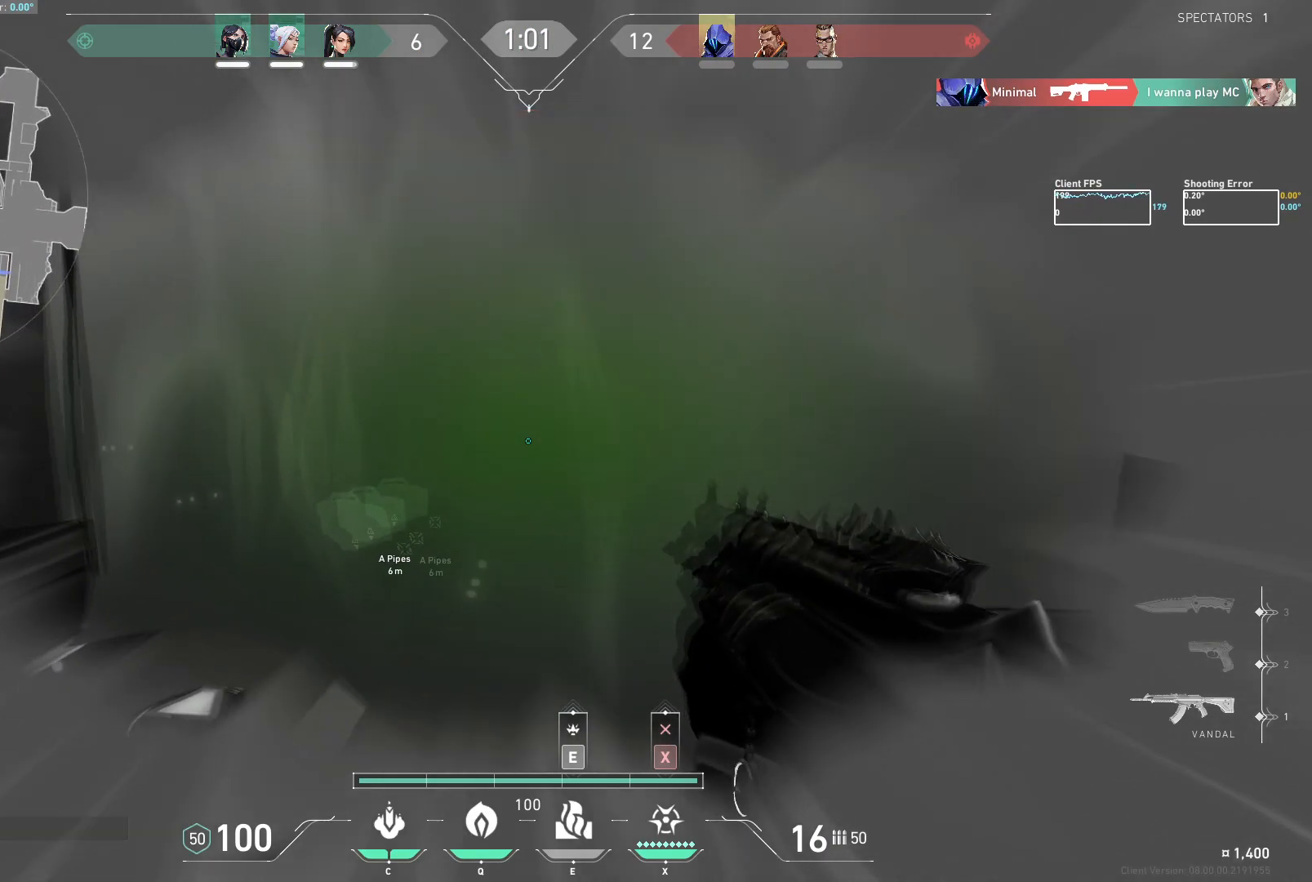
{"keys": [], "mouse": ["mb5"], "events": [[200, "a", "up"]]}
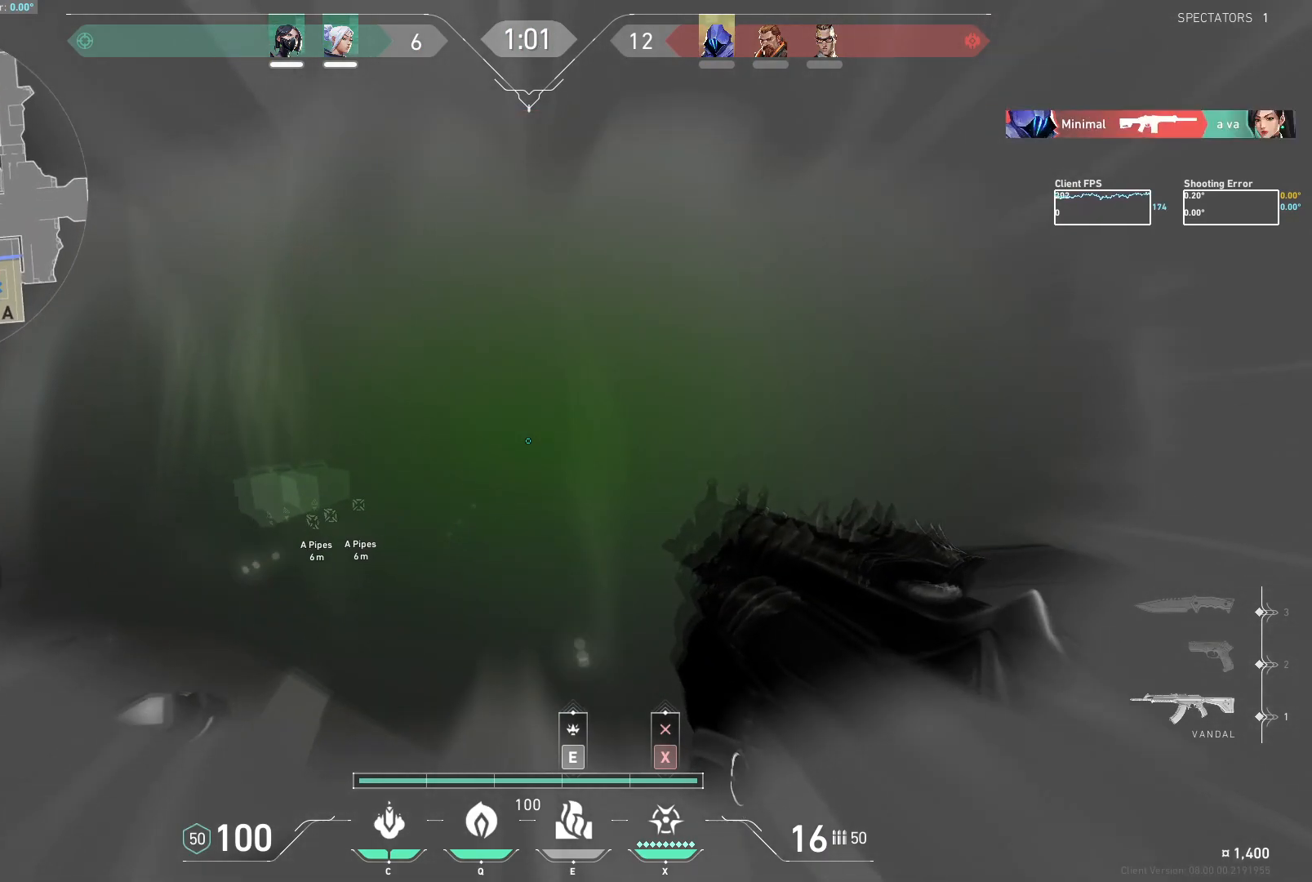
{"keys": [], "mouse": ["mb5"], "events": [[17, "d", "down"], [150, "a", "down"], [167, "d", "up"], [250, "a", "up"], [250, "w", "down"], [383, "q", "down"], [433, "w", "up"], [467, "q", "up"]]}
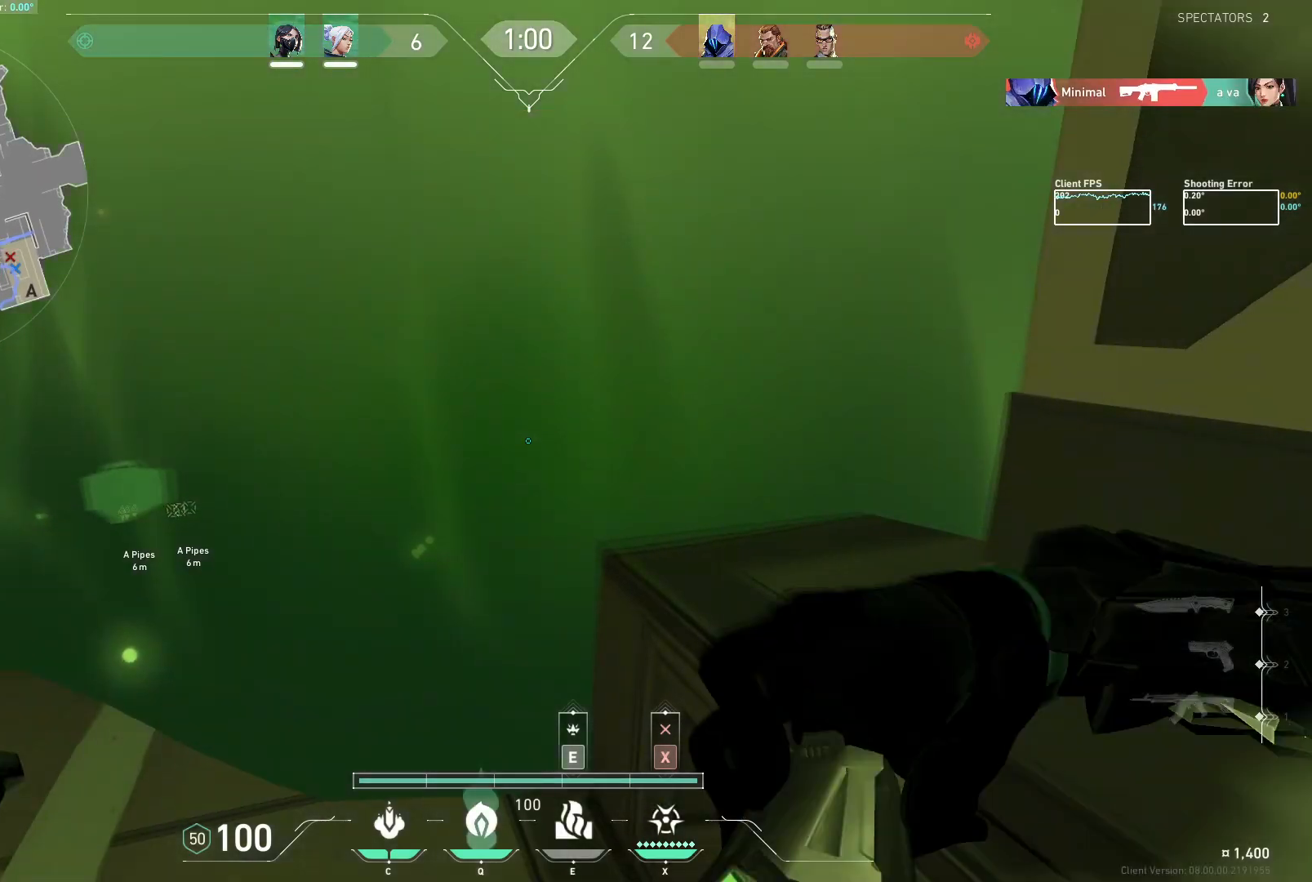
{"keys": ["d"], "mouse": ["mb5"], "events": [[67, "a", "down"], [467, "d", "down"], [483, "a", "up"]]}
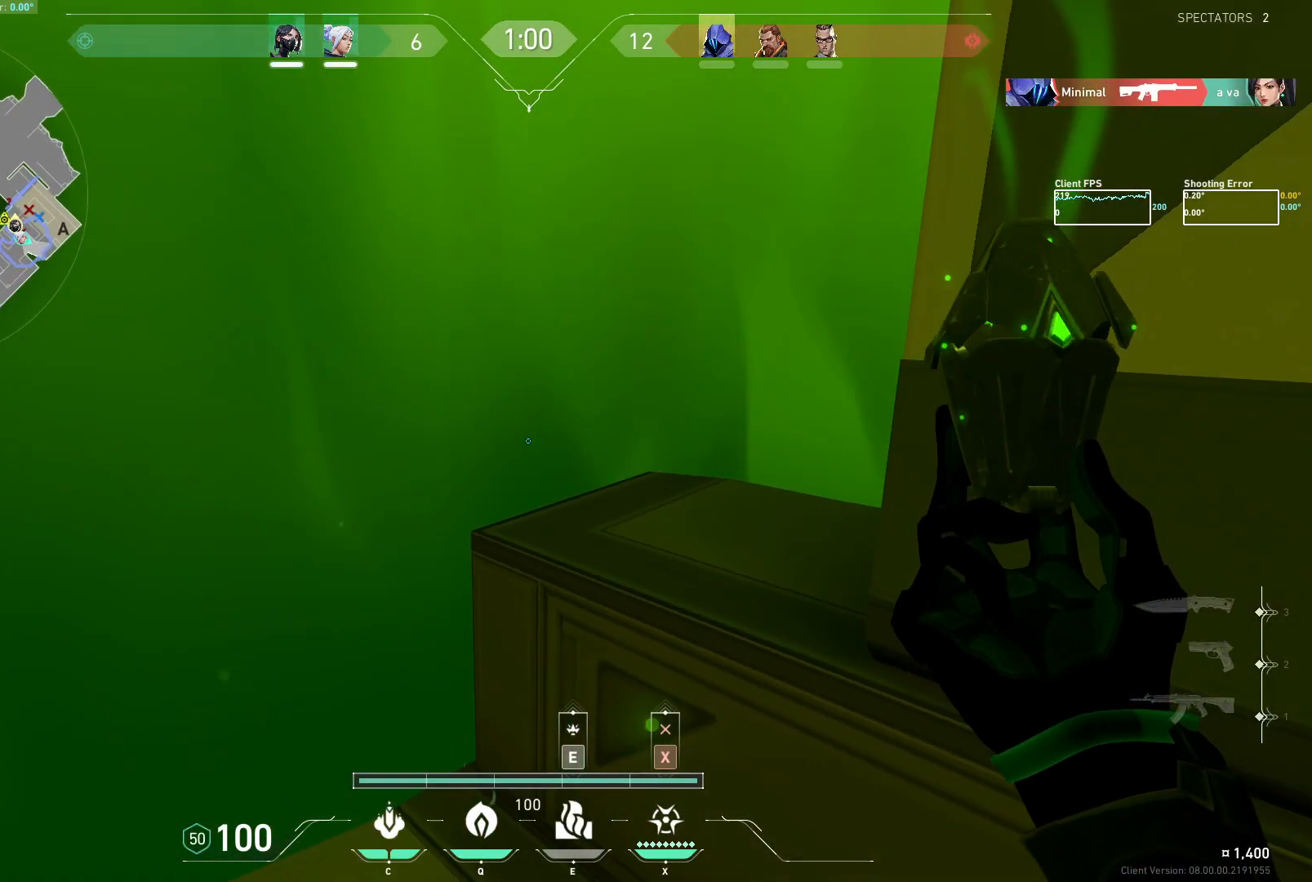
{"keys": [], "mouse": [], "events": [[217, "mouse_left", "down"], [317, "mouse_left", "up"], [383, "mouse_mb5", "up"], [417, "d", "up"]]}
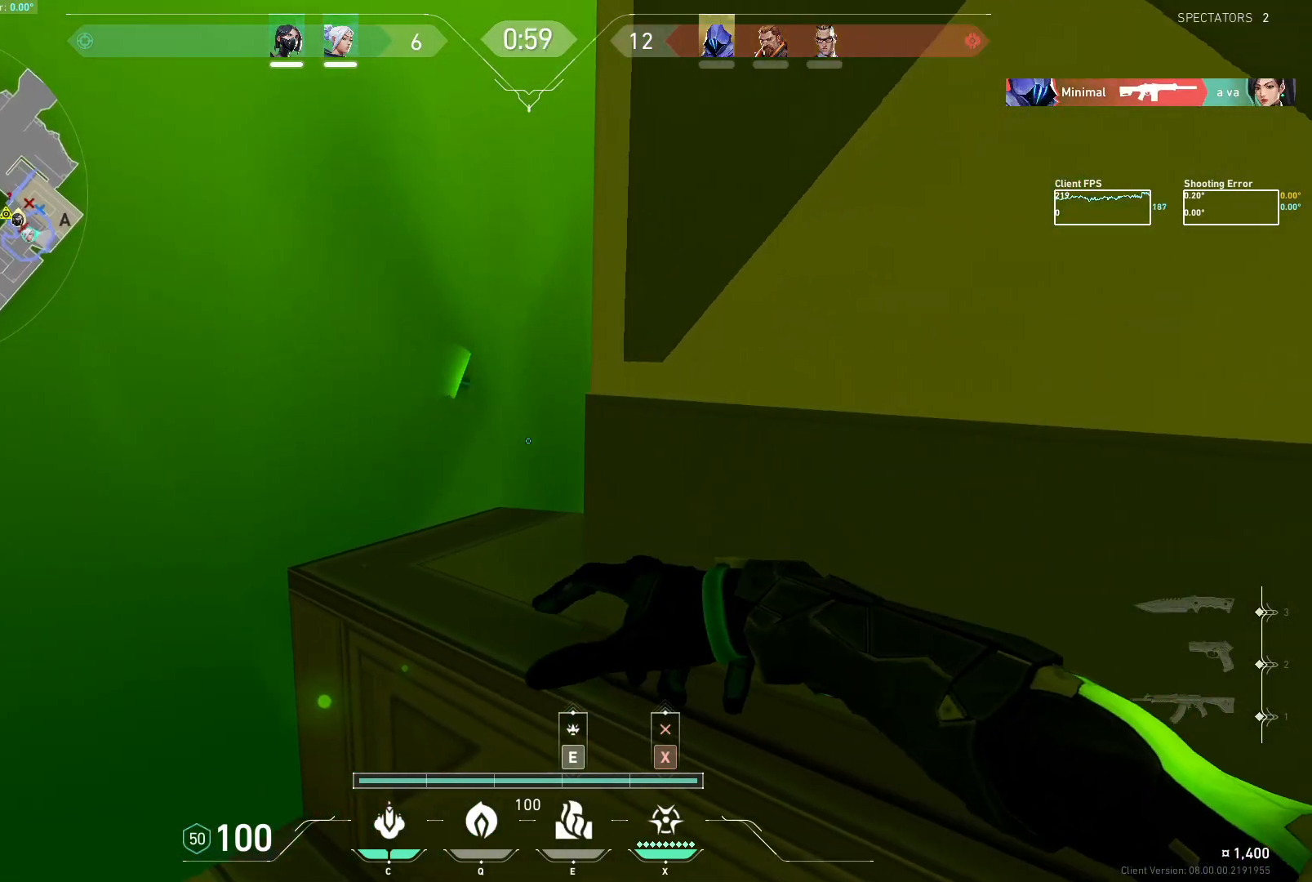
{"keys": [], "mouse": [], "events": [[67, "d", "down"], [383, "d", "up"]]}